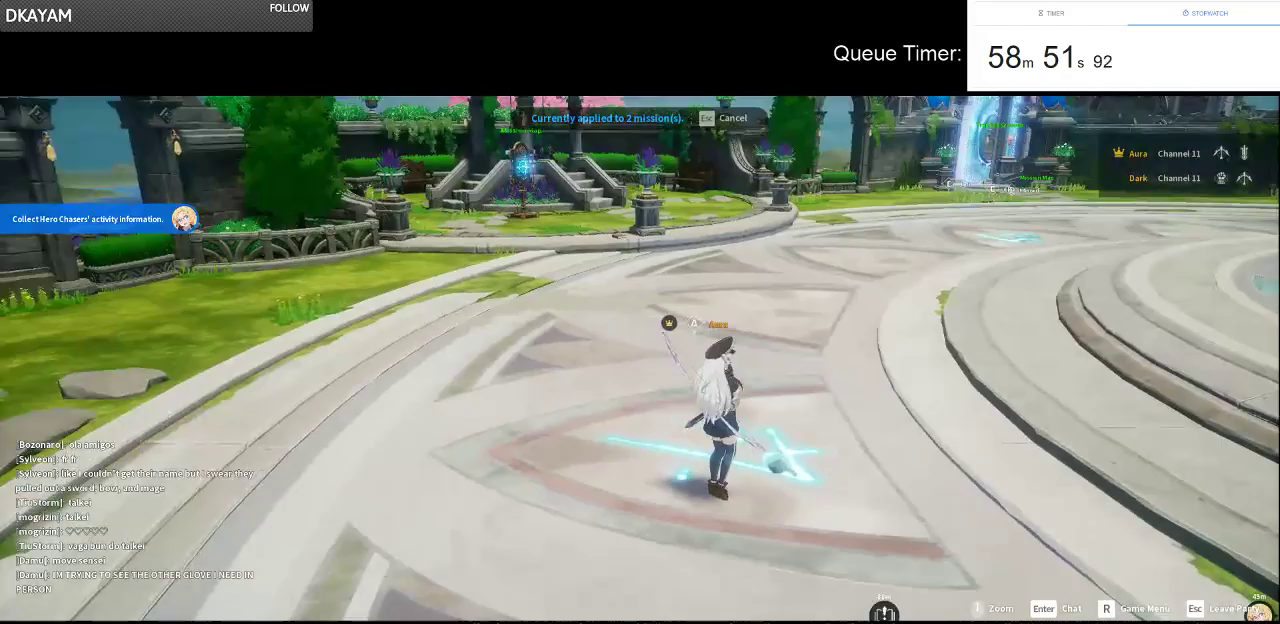
Gameplay with keyboard and mouse; each line is a JSON object with the keys and mouse buttons held at the frame after it. "events" lists presses ("down") and releases ("up") of "a", "ctrl", "d", "e", "f", "q", "r", "s", "shift", "space", "tab", "w", "mouse_left", "mouse_wheel" and "mouse_right" between this image and that frame as [ms after this image, input, new state], when the widget could be followed in between. "mouse_left", "mouse_wheel", "mouse_right" = the "left", "wheel", "right" buttons of the "mouse" list. No other keys are recorded. "wheel" means that the mouse wheel is clicked or scrolled. Not read: mouse_move.
{"keys": [], "mouse": [], "events": []}
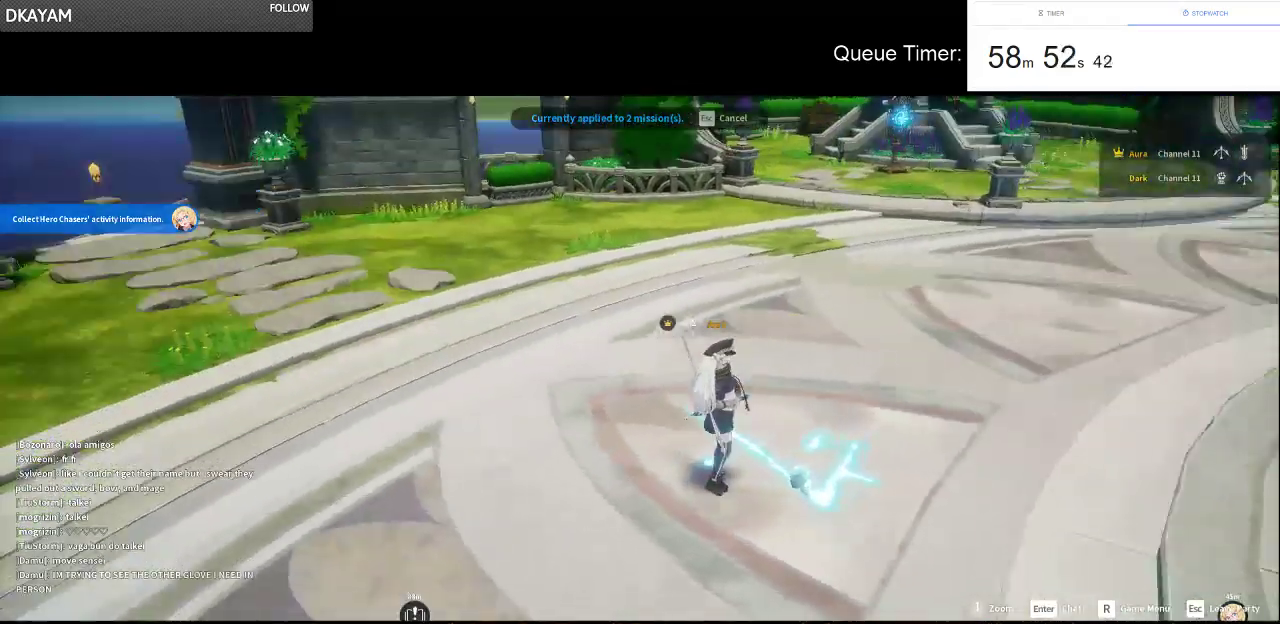
{"keys": [], "mouse": [], "events": []}
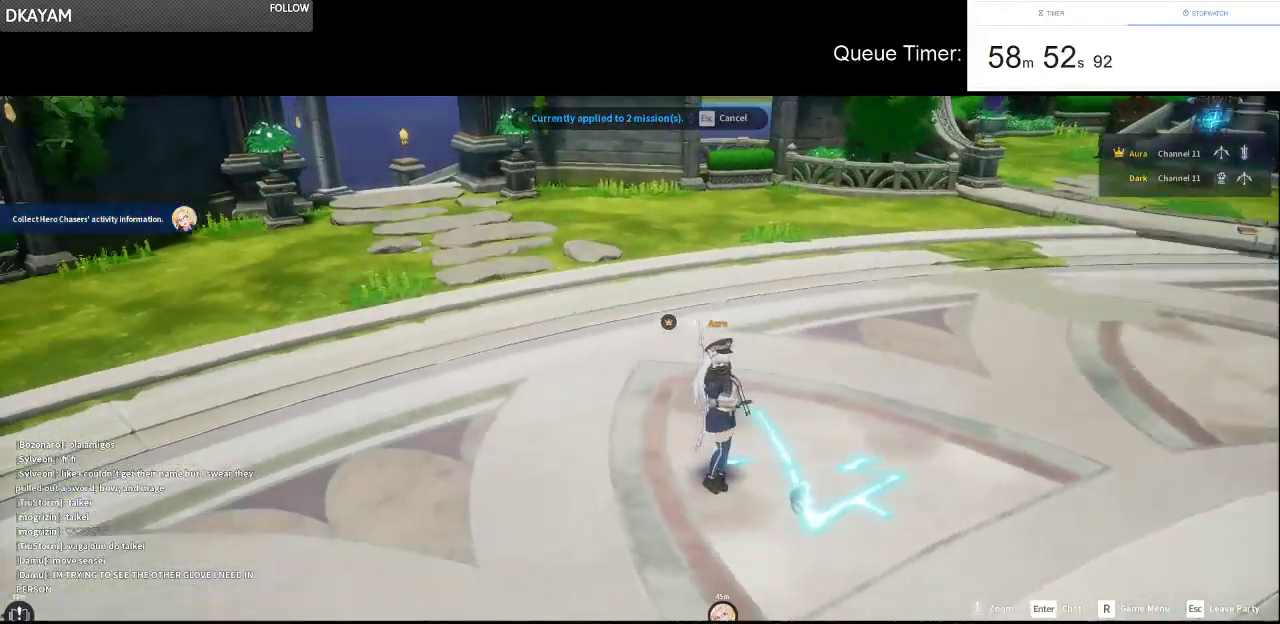
{"keys": [], "mouse": [], "events": []}
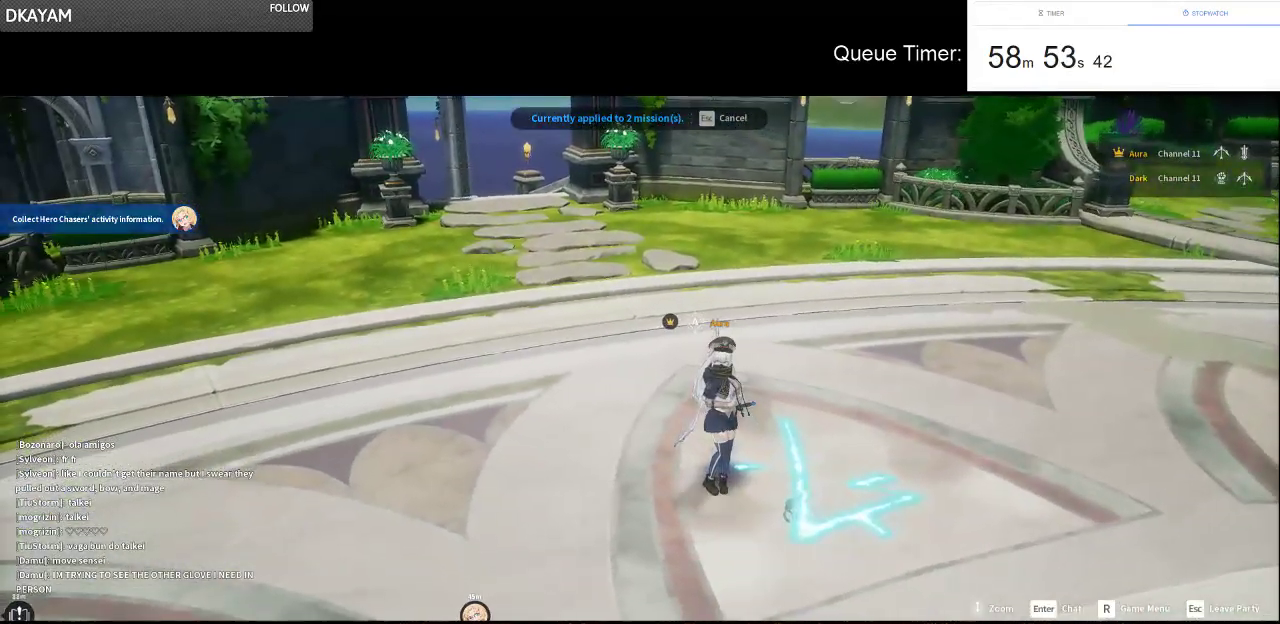
{"keys": [], "mouse": [], "events": []}
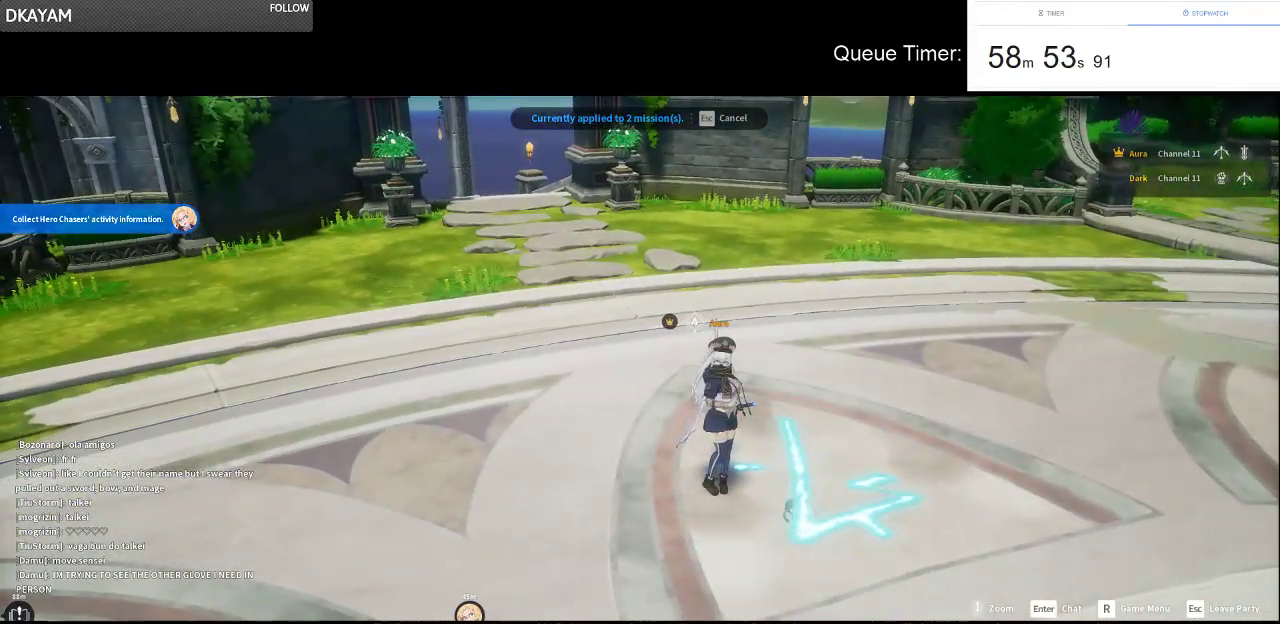
{"keys": ["w"], "mouse": [], "events": [[450, "w", "down"]]}
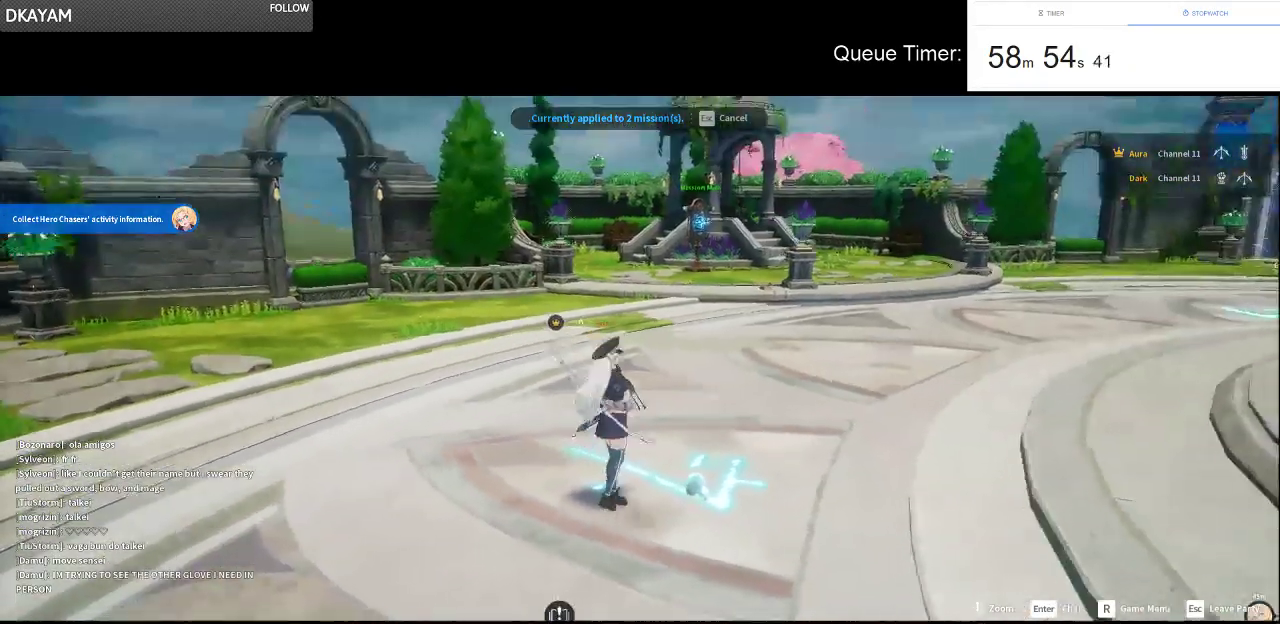
{"keys": ["d", "w"], "mouse": [], "events": [[416, "d", "down"]]}
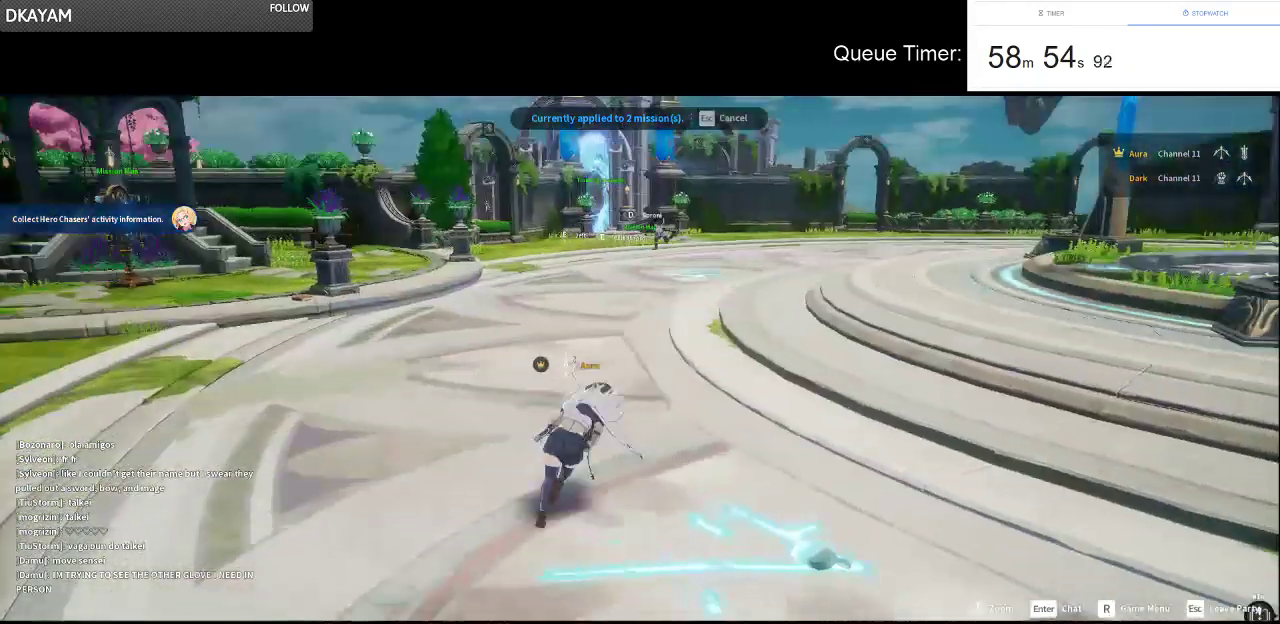
{"keys": ["w"], "mouse": [], "events": [[100, "d", "up"]]}
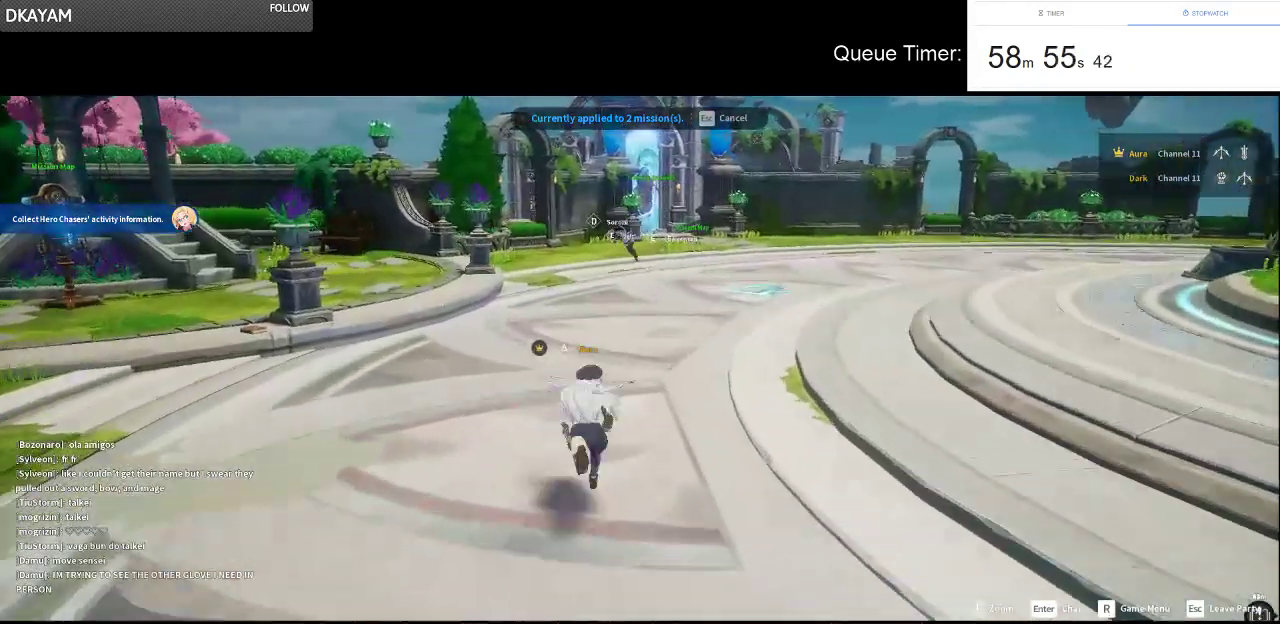
{"keys": ["w"], "mouse": [], "events": [[33, "d", "down"], [216, "d", "up"]]}
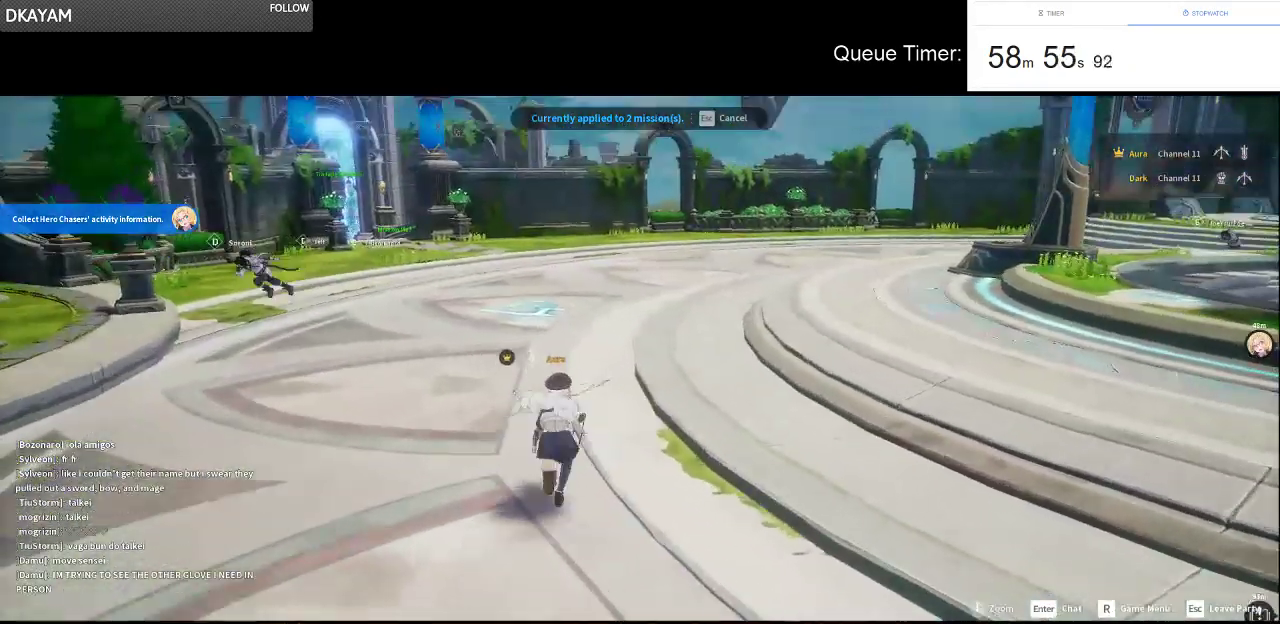
{"keys": ["w"], "mouse": [], "events": []}
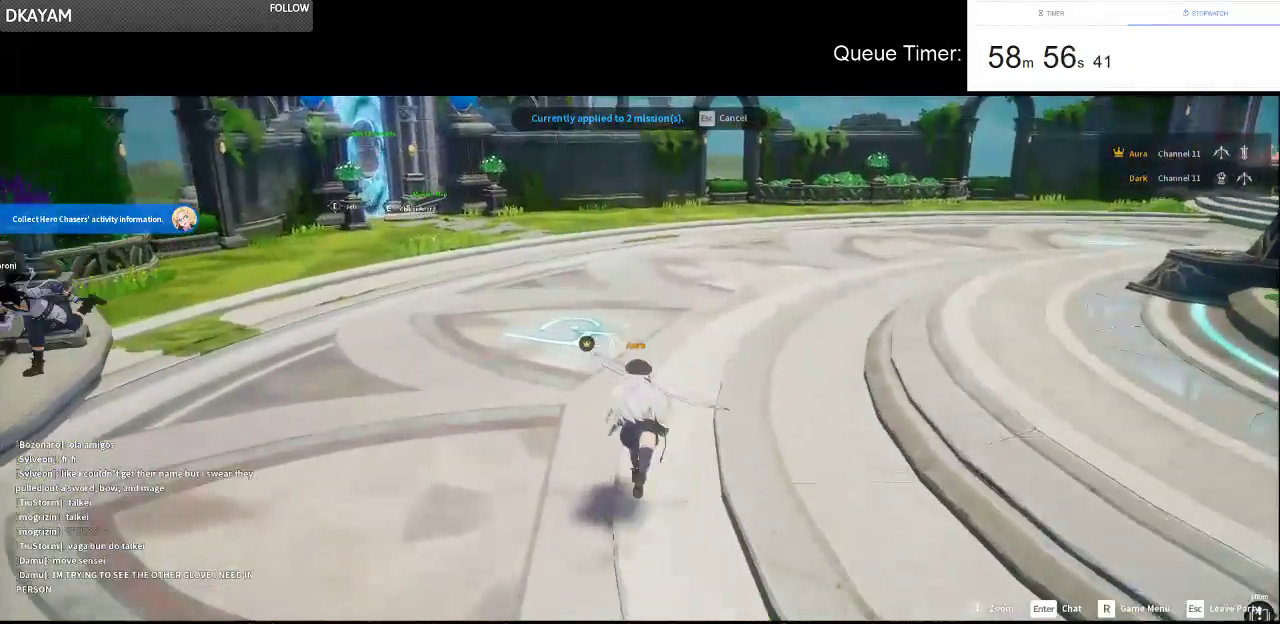
{"keys": ["w"], "mouse": [], "events": []}
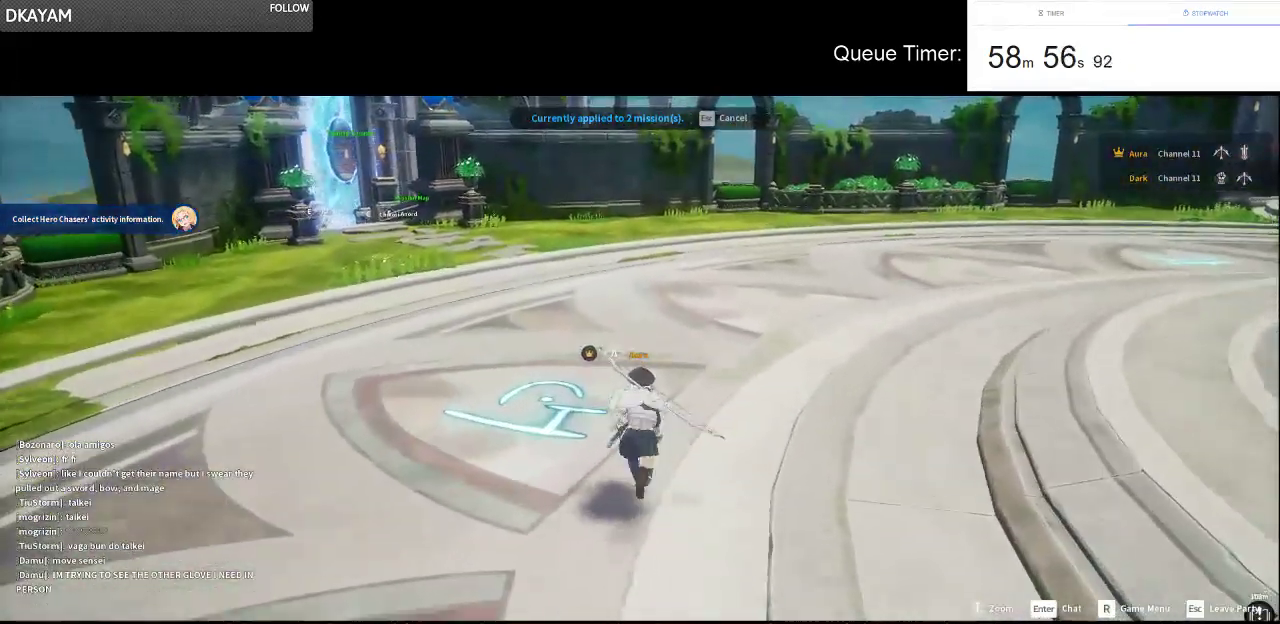
{"keys": ["w"], "mouse": [], "events": []}
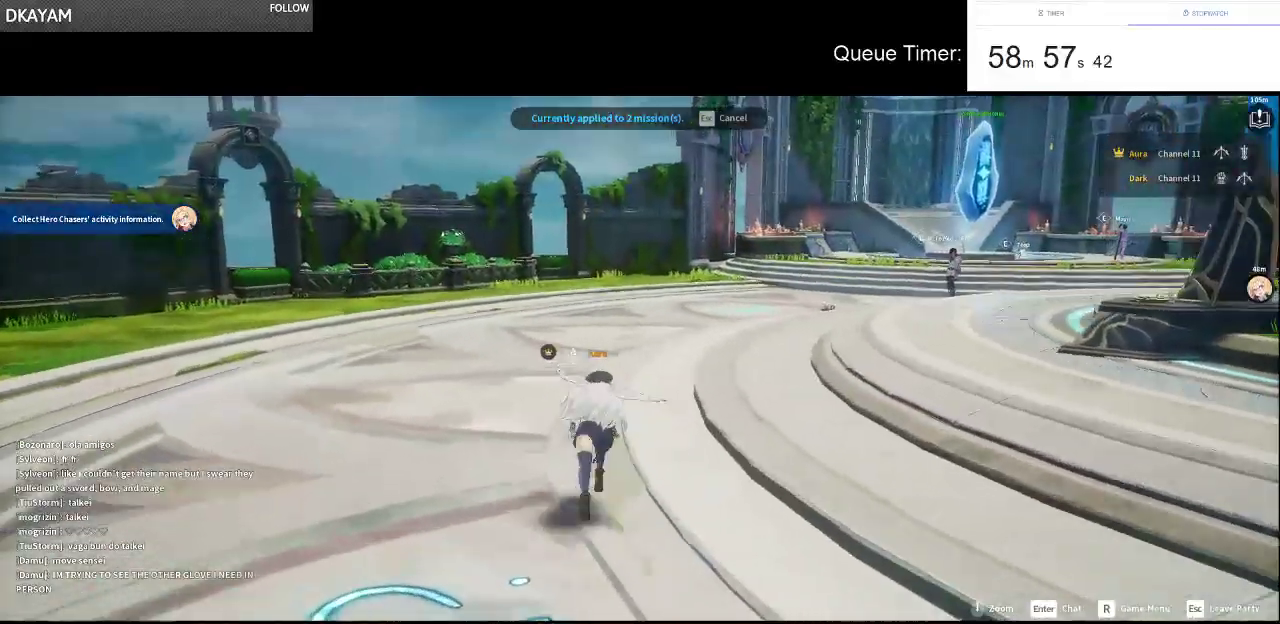
{"keys": ["w"], "mouse": [], "events": []}
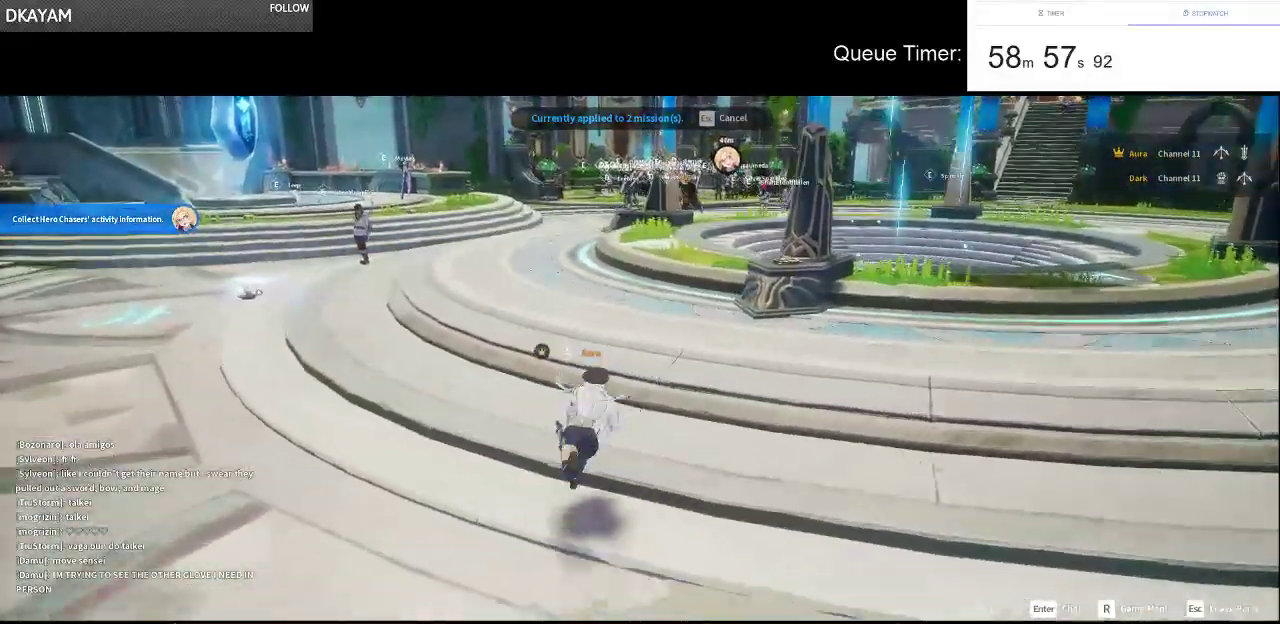
{"keys": ["w"], "mouse": [], "events": [[16, "d", "down"], [200, "d", "up"]]}
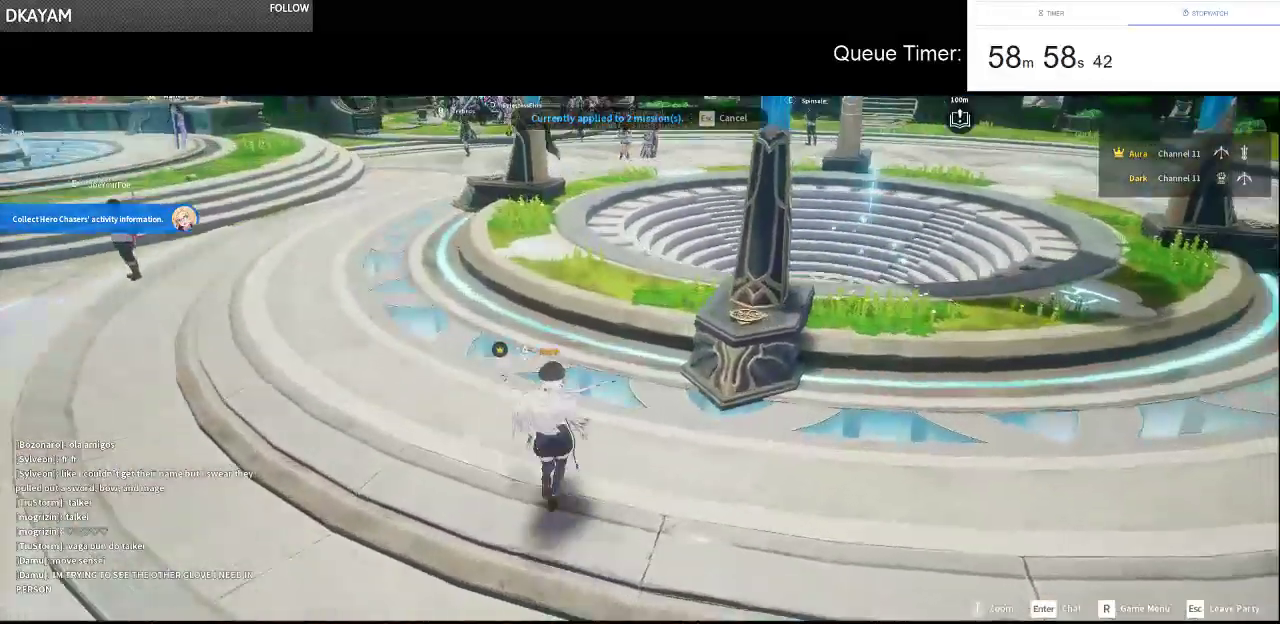
{"keys": ["w"], "mouse": [], "events": [[350, "w", "up"], [450, "w", "down"]]}
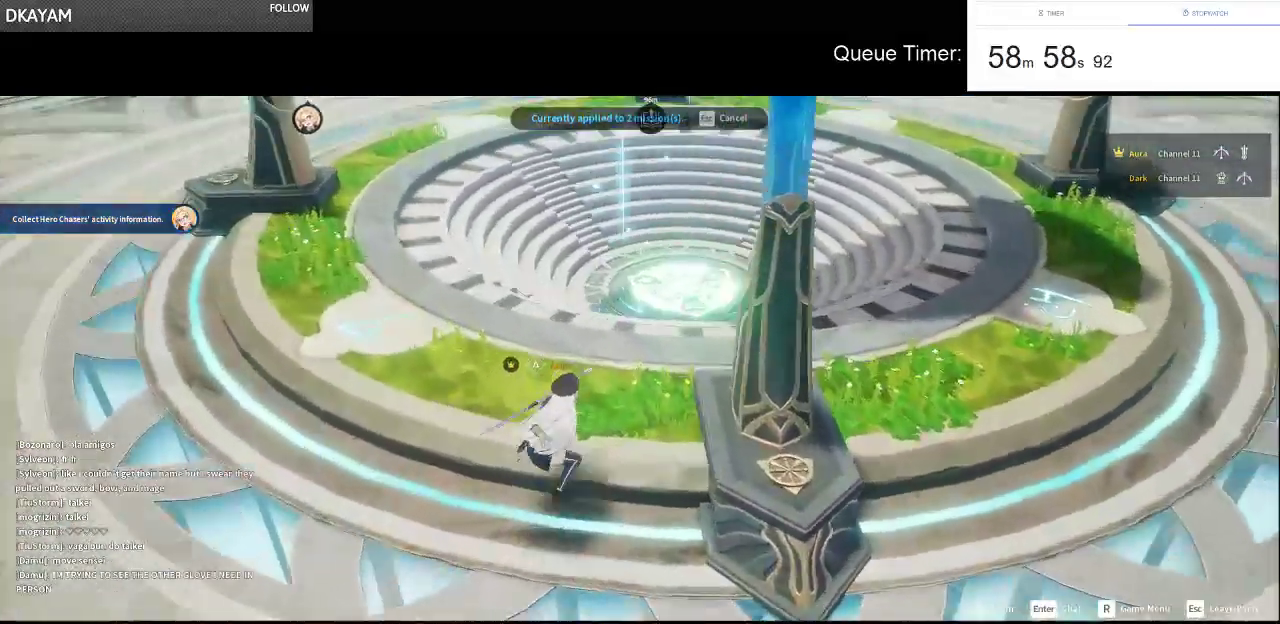
{"keys": ["w"], "mouse": [], "events": []}
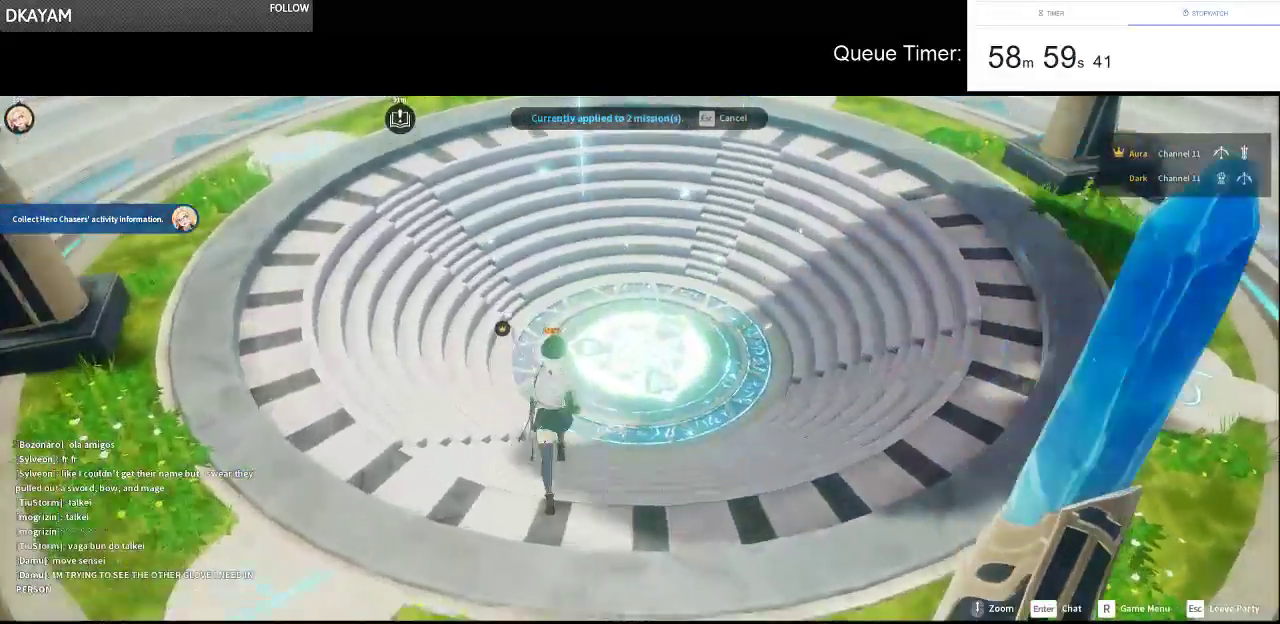
{"keys": [], "mouse": [], "events": [[116, "w", "up"]]}
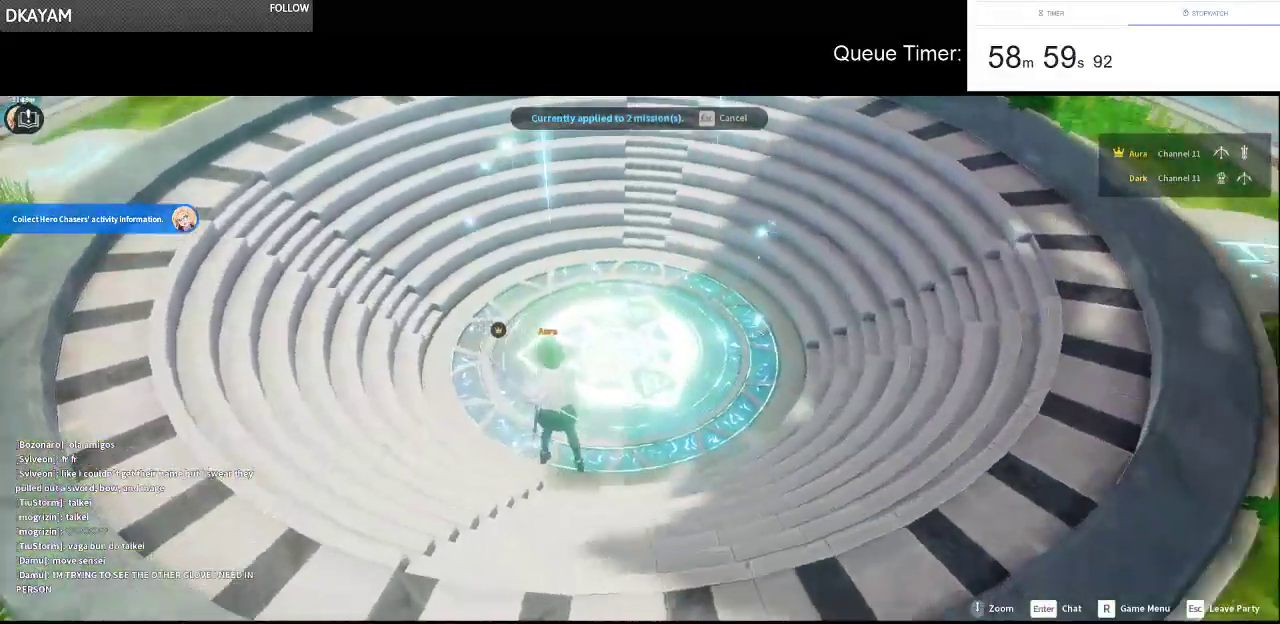
{"keys": [], "mouse": [], "events": [[266, "w", "down"], [450, "w", "up"]]}
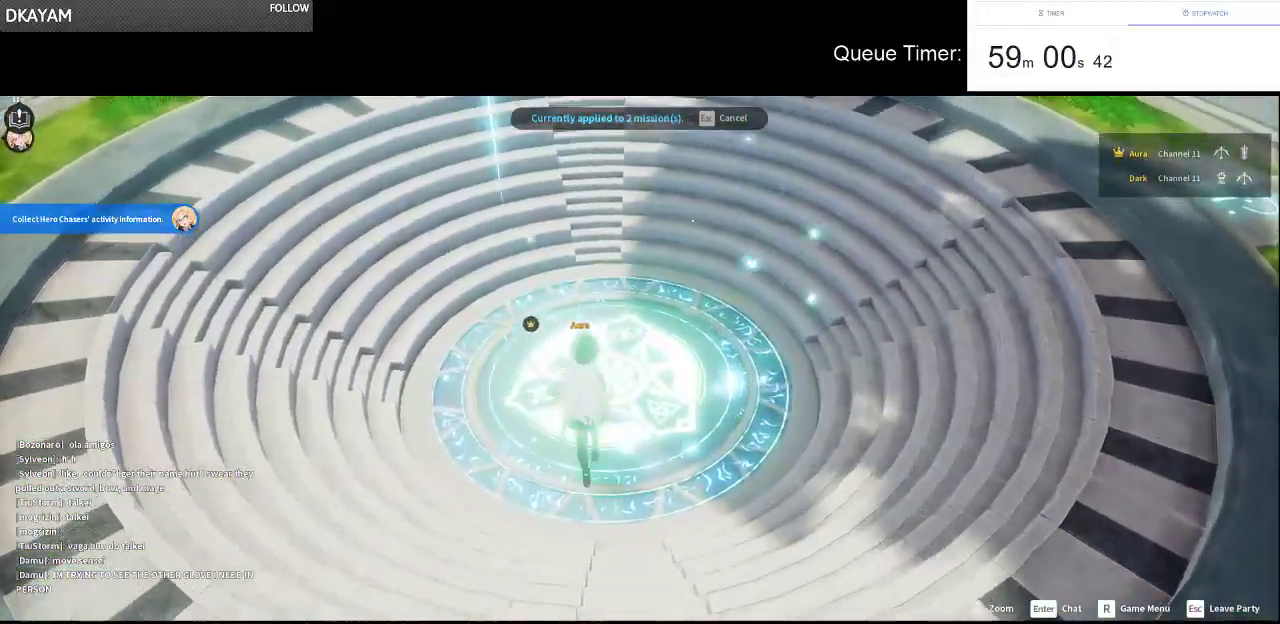
{"keys": ["w"], "mouse": [], "events": [[466, "w", "down"]]}
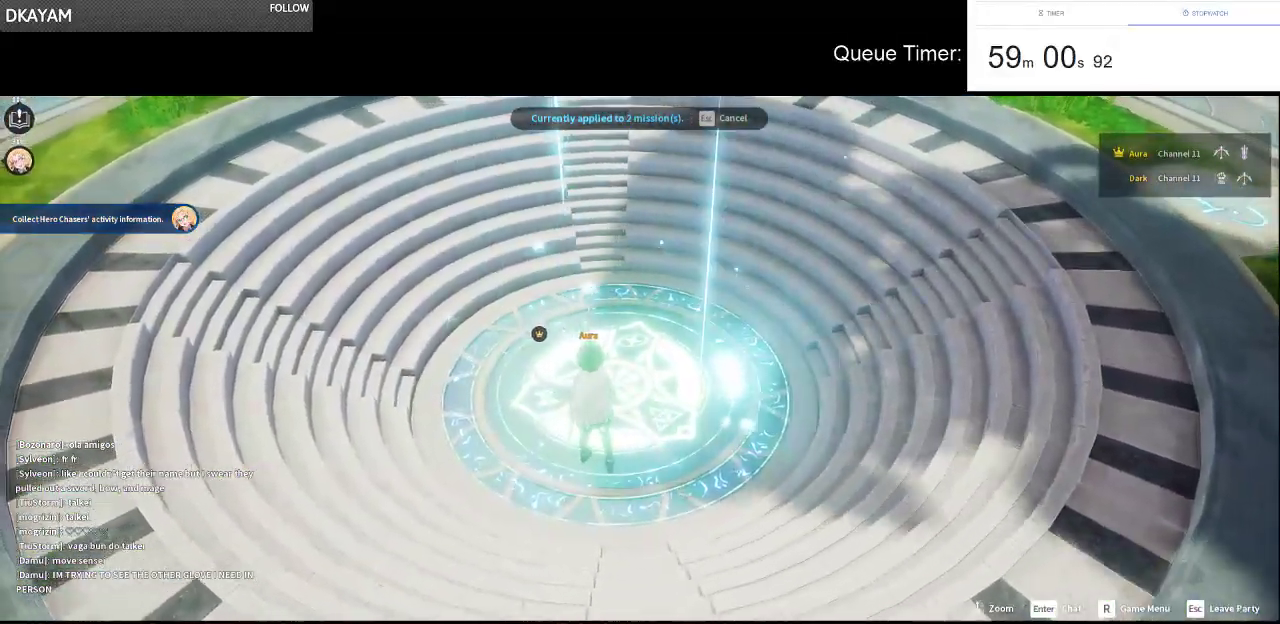
{"keys": [], "mouse": [], "events": [[150, "w", "up"]]}